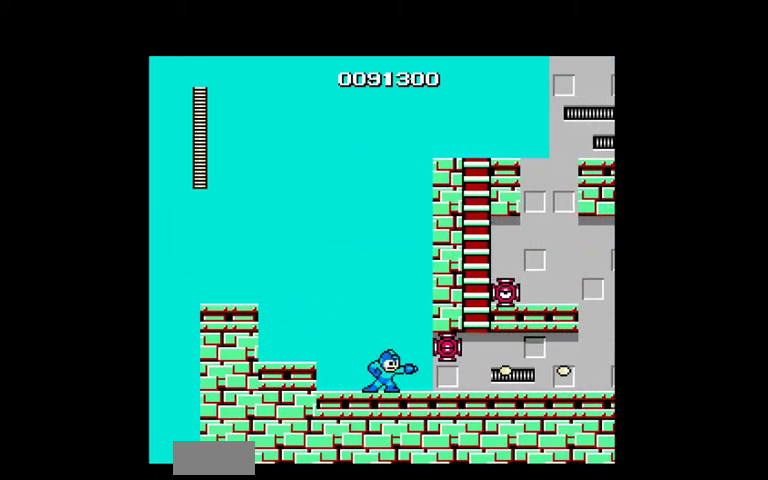
Gameplay with a controller (Nintendo layout); each line is a JSON object with the inputs held at the frame after it. "events" lists button and stick changes between this image and that frame as [ms after this image, input, new state], when the widget could be followed in between. Not read: L3 R3.
{"buttons": ["B"]}
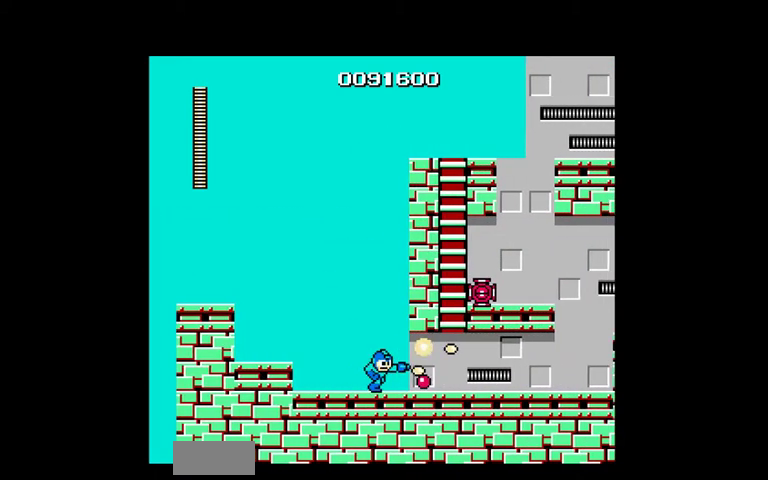
{"buttons": ["DPAD_RIGHT"]}
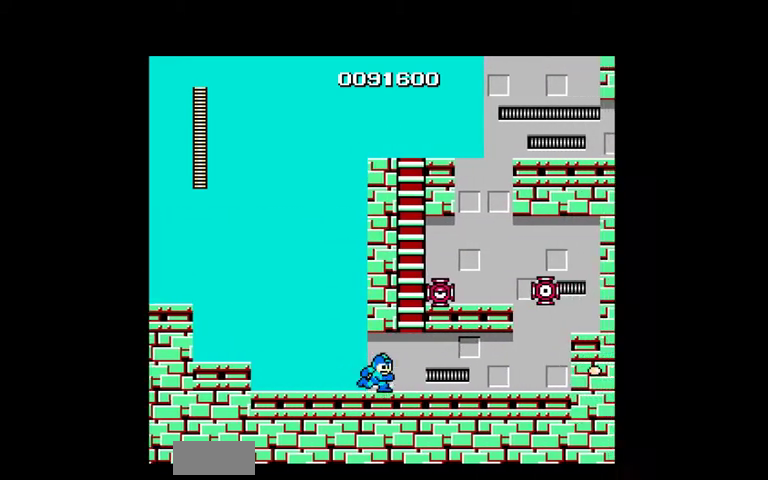
{"buttons": ["DPAD_RIGHT"], "events": []}
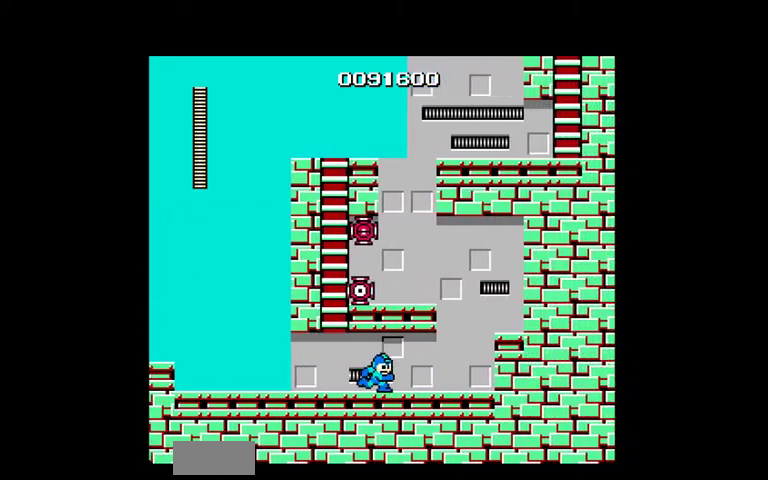
{"buttons": ["A", "DPAD_RIGHT"], "events": [[500, "A", "down"]]}
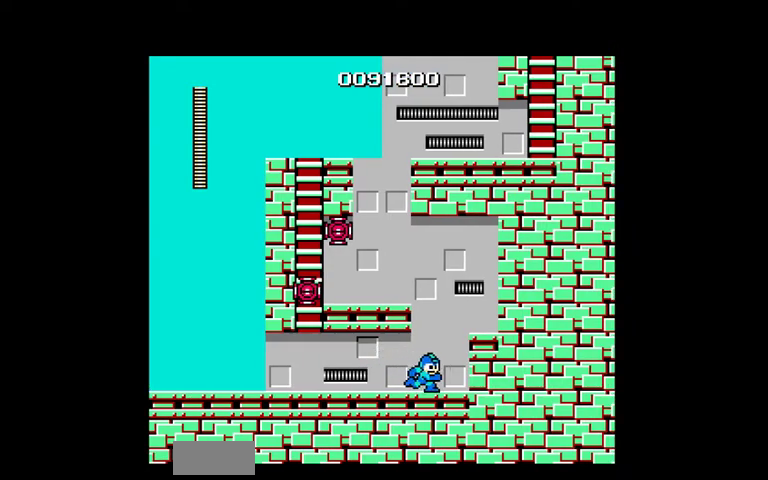
{"buttons": ["A", "DPAD_LEFT"], "events": [[67, "DPAD_RIGHT", "up"], [100, "DPAD_LEFT", "down"], [333, "A", "up"], [467, "A", "down"]]}
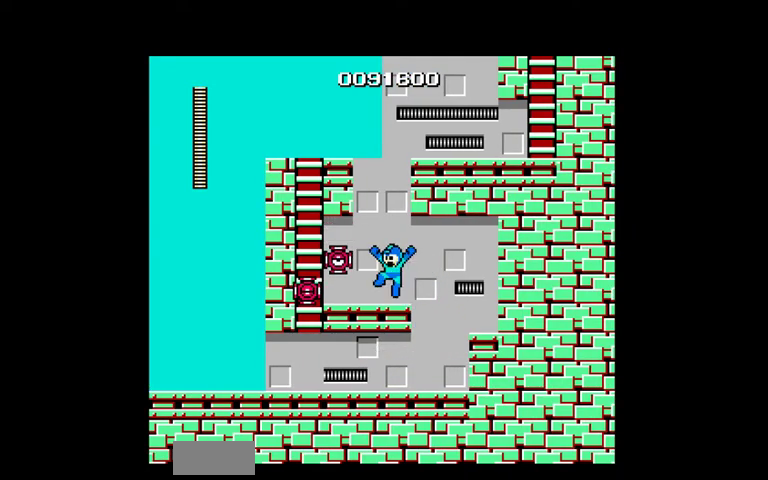
{"buttons": ["DPAD_LEFT"], "events": [[67, "A", "up"]]}
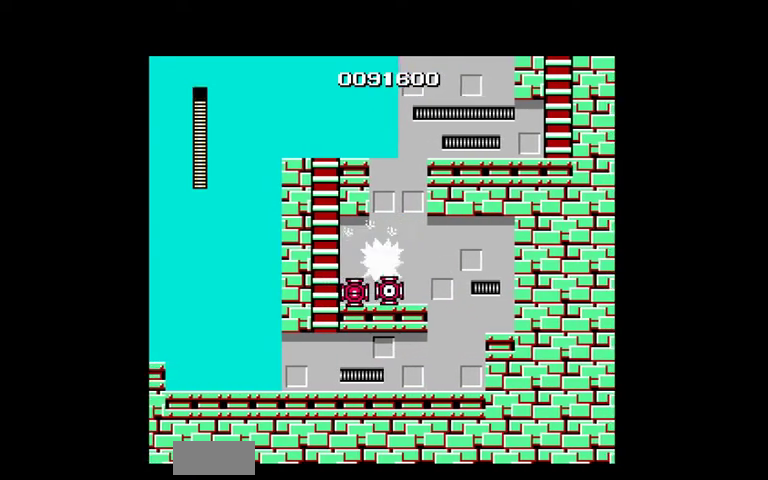
{"buttons": ["DPAD_LEFT"], "events": []}
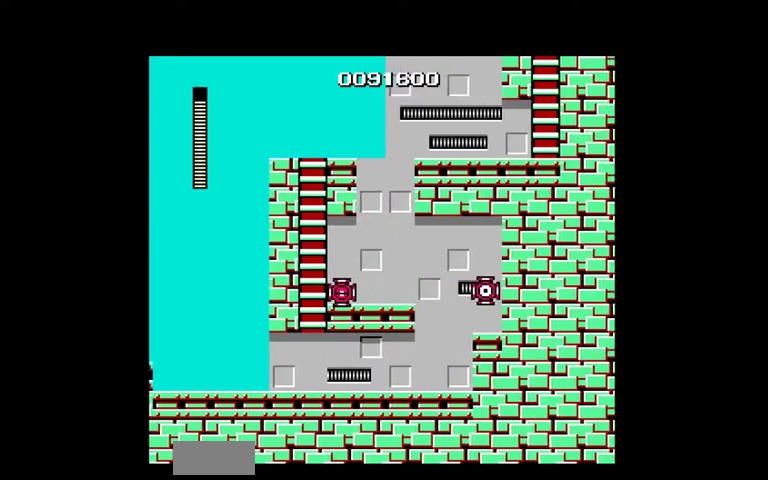
{"buttons": ["A", "DPAD_UP", "DPAD_LEFT"], "events": [[333, "A", "down"], [433, "DPAD_UP", "down"]]}
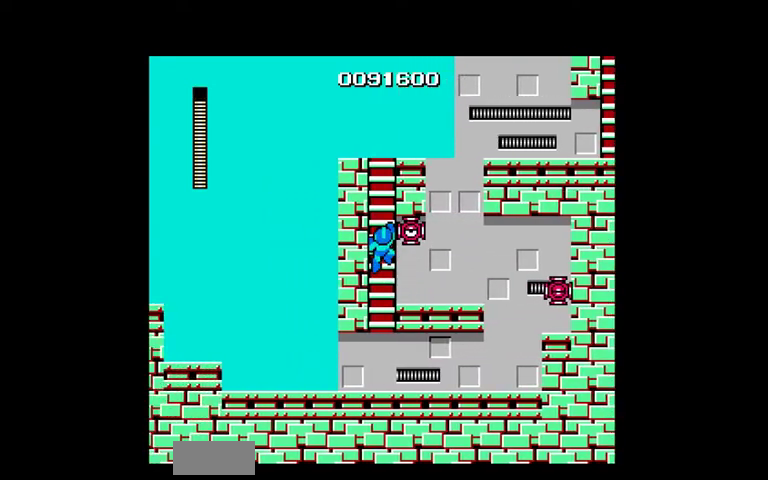
{"buttons": ["DPAD_UP", "DPAD_RIGHT"], "events": [[33, "DPAD_LEFT", "up"], [233, "A", "up"], [400, "DPAD_RIGHT", "down"]]}
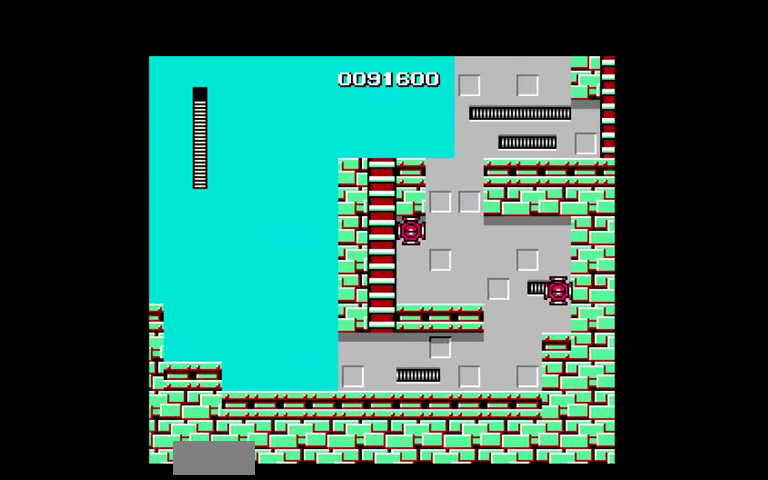
{"buttons": ["DPAD_UP", "DPAD_RIGHT"], "events": []}
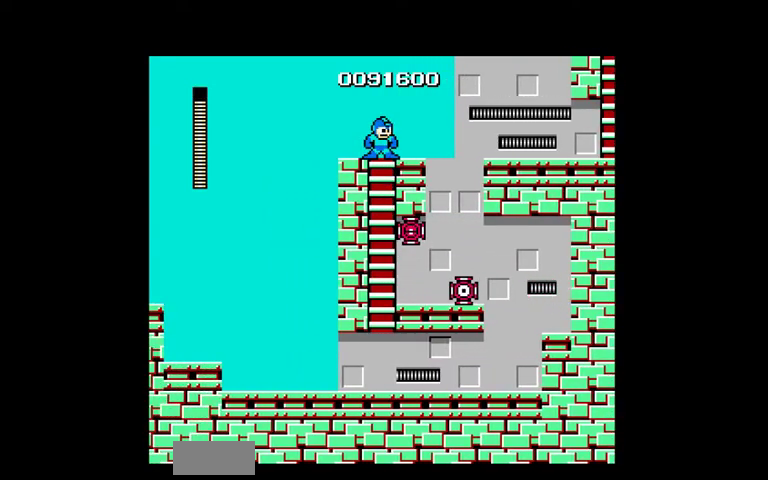
{"buttons": ["A", "DPAD_RIGHT"], "events": [[133, "DPAD_UP", "up"], [333, "A", "down"]]}
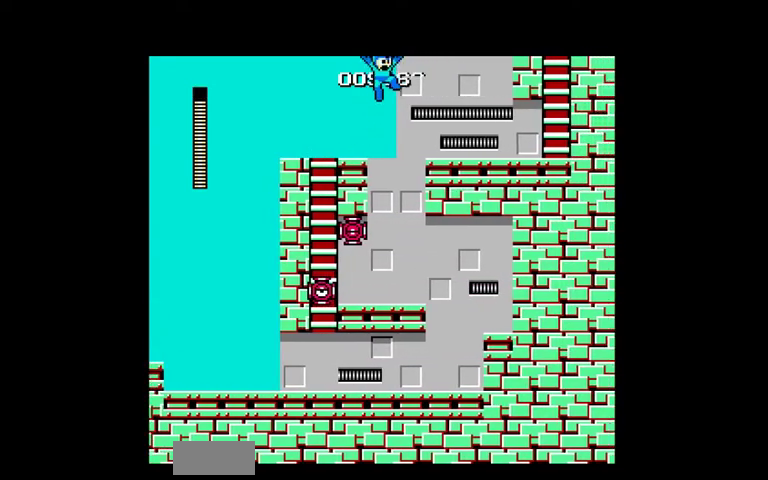
{"buttons": ["DPAD_RIGHT"], "events": [[333, "A", "up"]]}
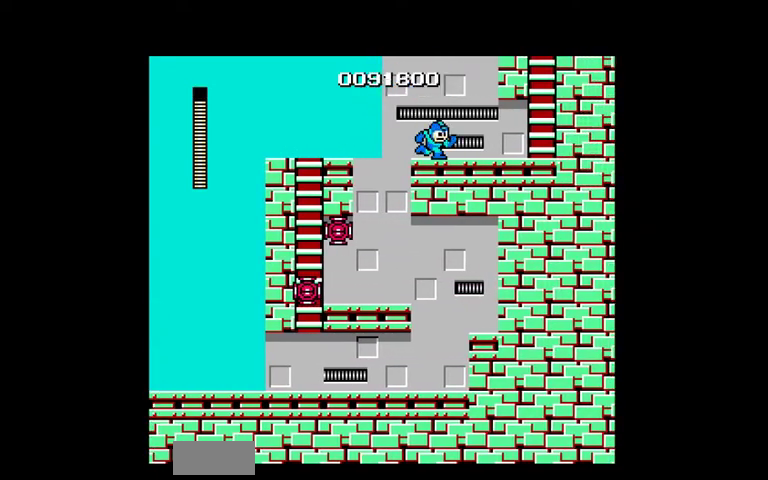
{"buttons": ["DPAD_RIGHT"], "events": []}
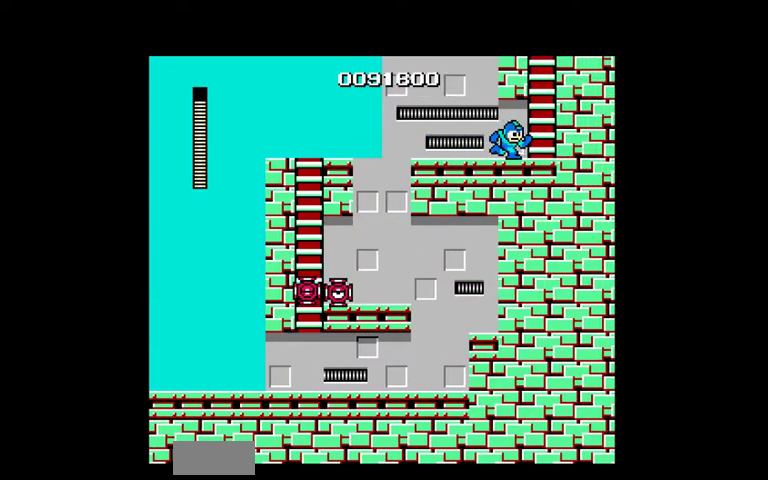
{"buttons": ["A"], "events": [[200, "A", "down"], [300, "DPAD_RIGHT", "up"]]}
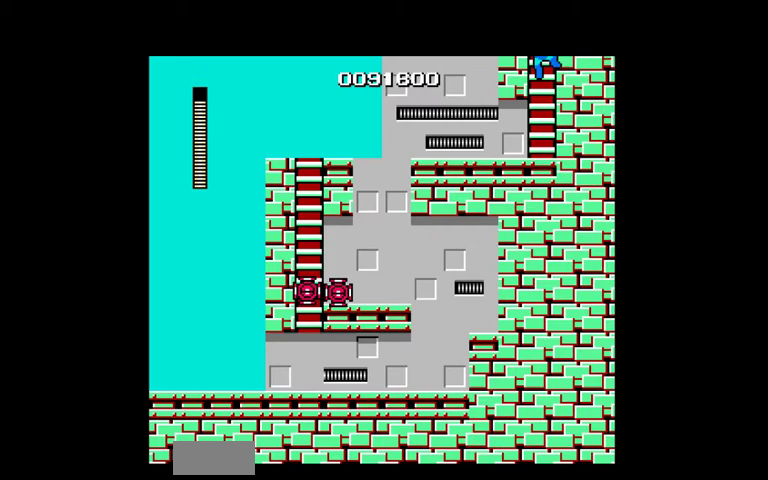
{"buttons": ["DPAD_UP"], "events": [[33, "DPAD_UP", "down"], [133, "A", "up"]]}